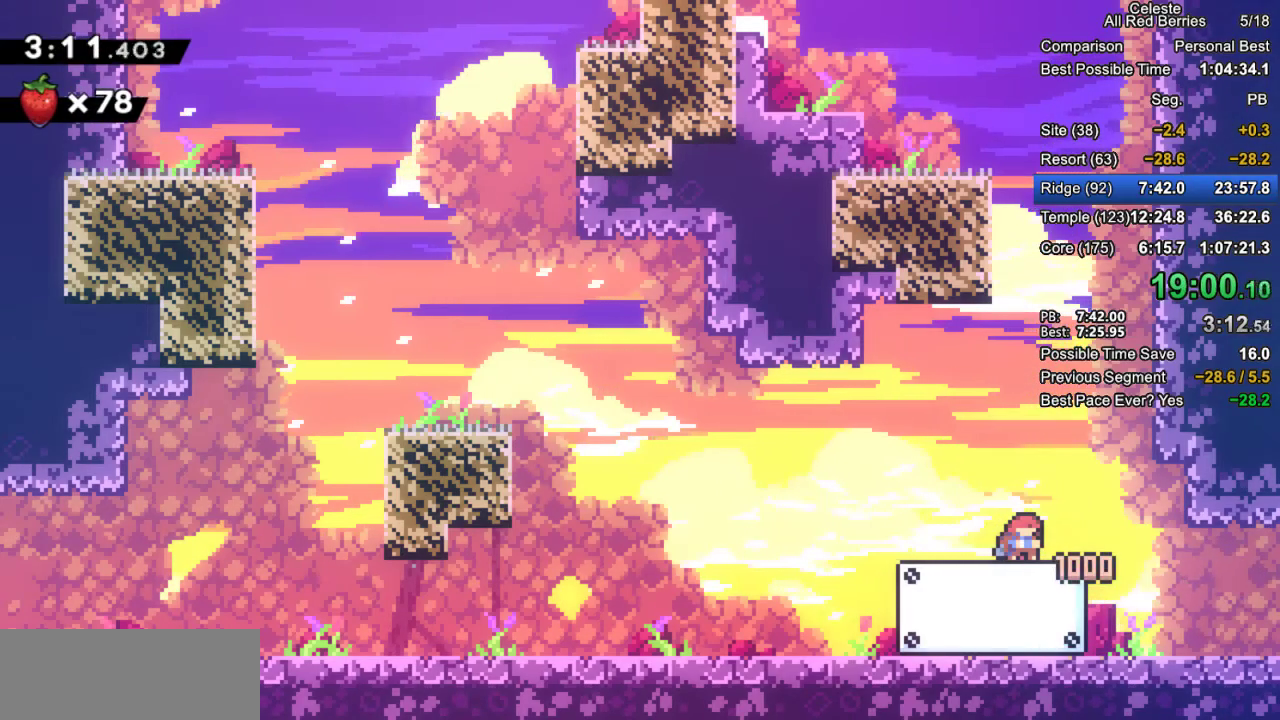
Gameplay with keyboard; each line is a JSON object with the keys held at the frame after it. "events" lists presses ("down") and releases ("up") of "dash", "demo", "down", "grab", "jump", "jump2", "left", "pause", "right" and "up" between this image and that frame as [ms after this image, input, new state], when the widget could be followed in between. No other keys are recorded. Mouse input is not recorded. Key names are as the overlay labels them; some are game actions (e.g. jump) rather than physical keys.
{"keys": ["down"], "events": []}
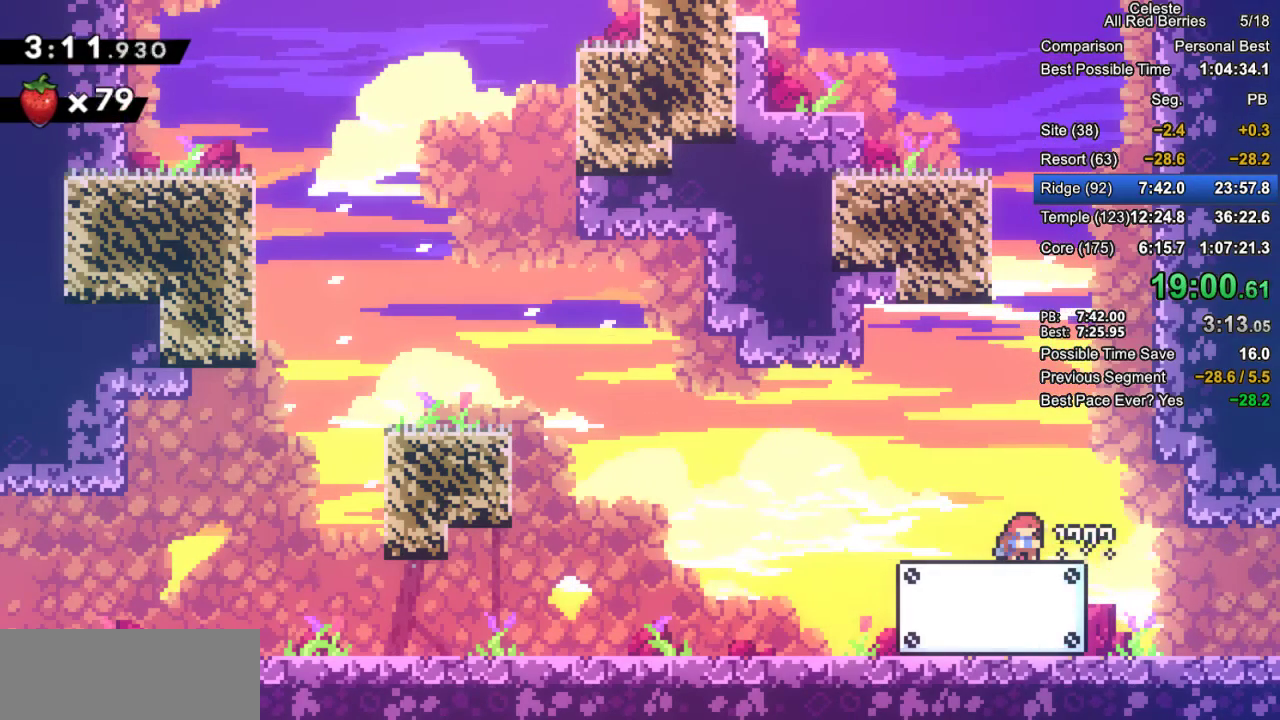
{"keys": ["down"], "events": []}
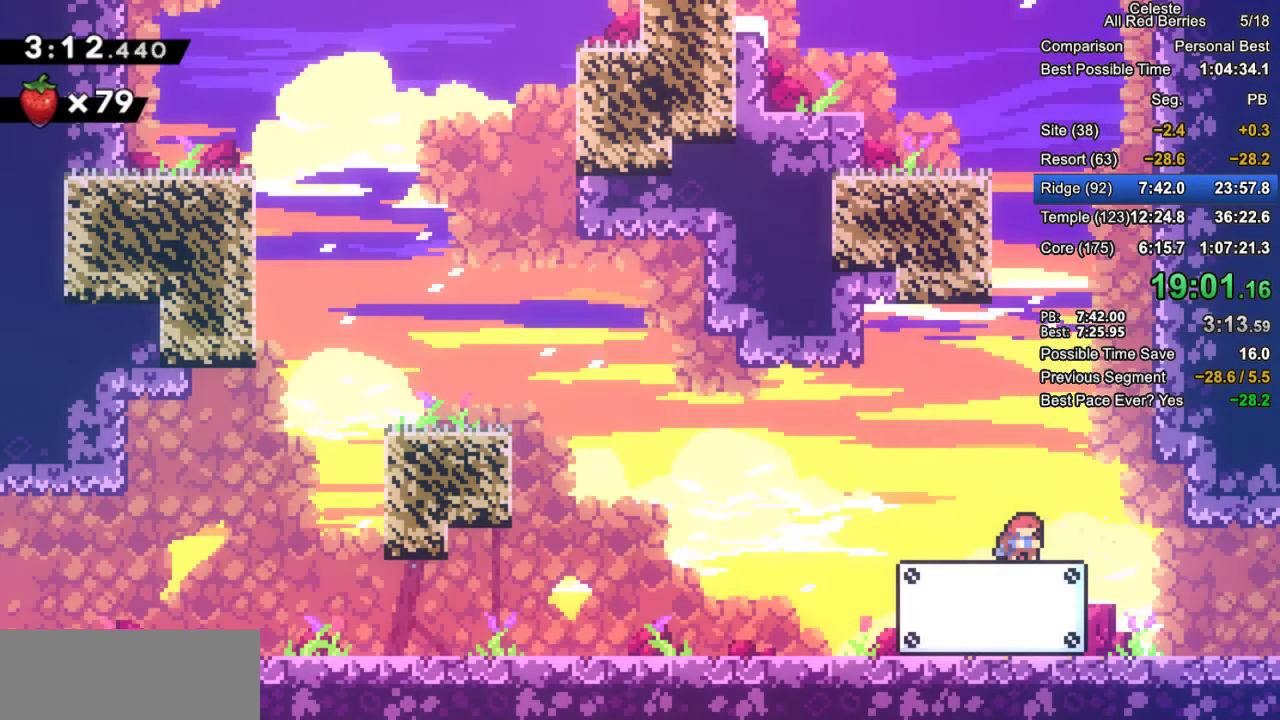
{"keys": ["down"], "events": []}
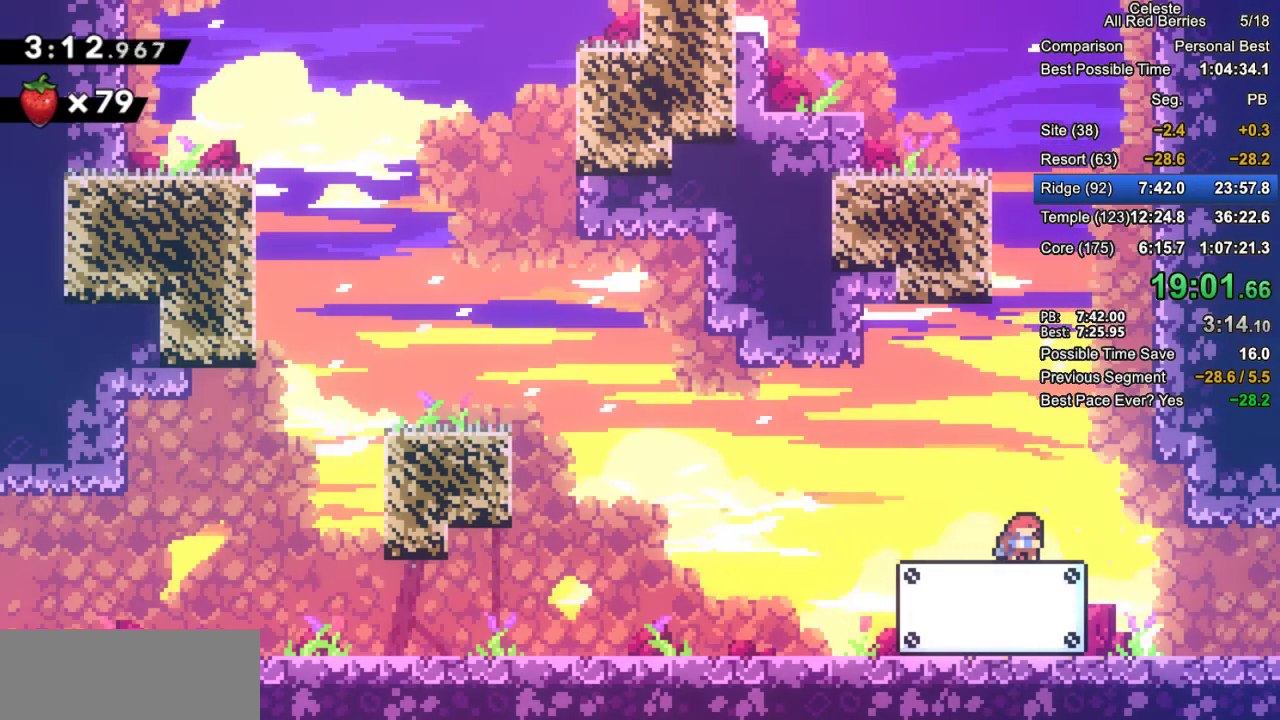
{"keys": ["down"], "events": []}
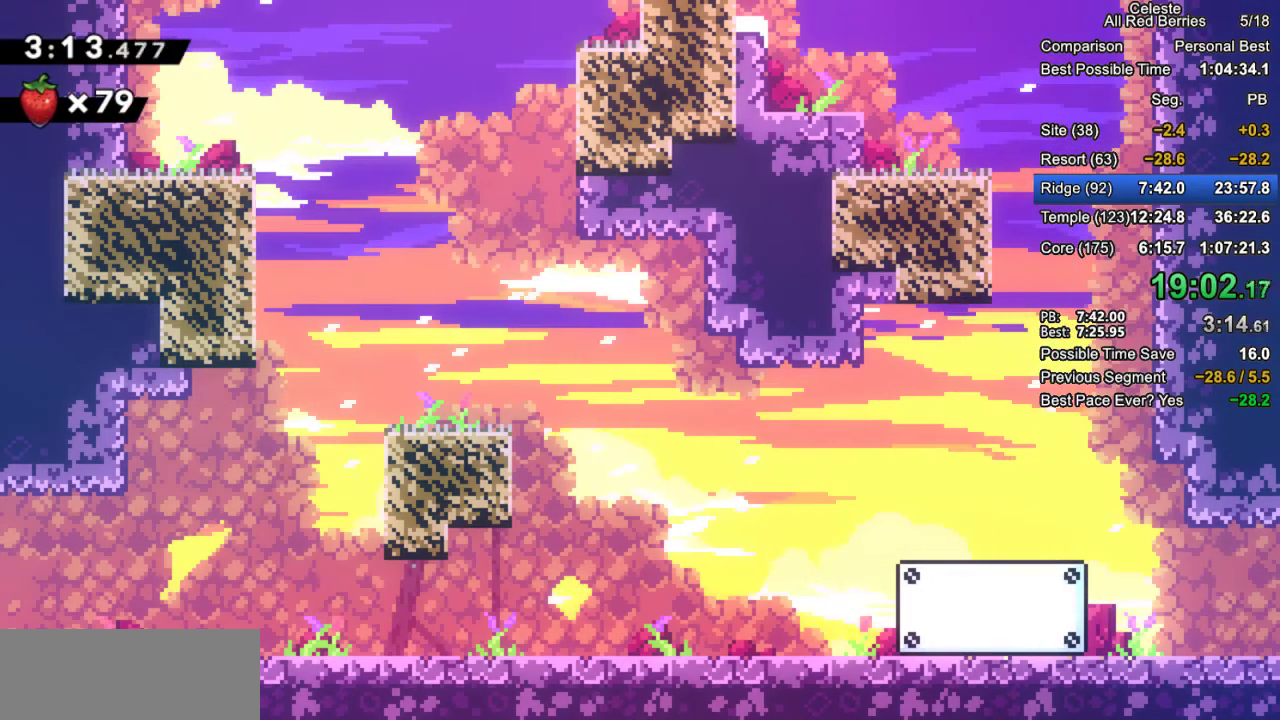
{"keys": ["grab", "jump2", "right"], "events": [[150, "grab", "down"], [233, "down", "up"], [333, "jump2", "down"], [383, "right", "down"]]}
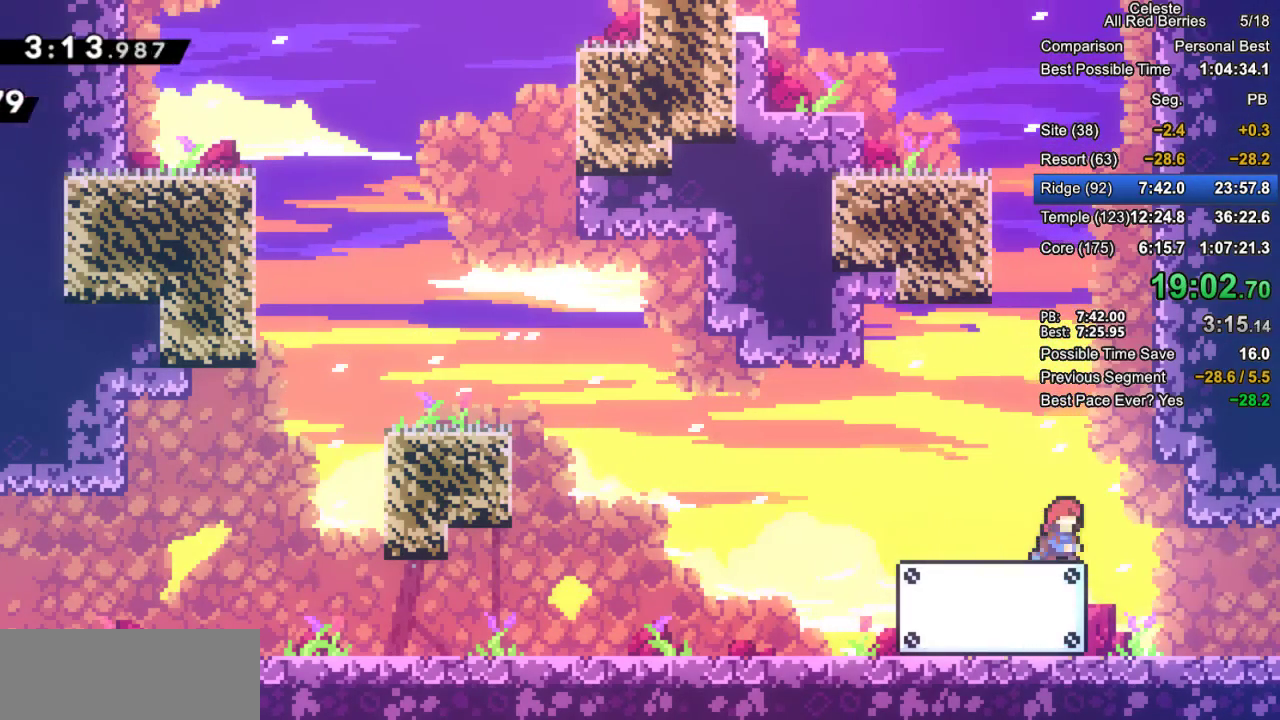
{"keys": ["grab", "jump2", "right"], "events": [[17, "right", "up"], [67, "jump2", "up"], [67, "up", "down"], [117, "dash", "down"], [300, "dash", "up"], [400, "jump2", "down"], [483, "right", "down"], [483, "up", "up"]]}
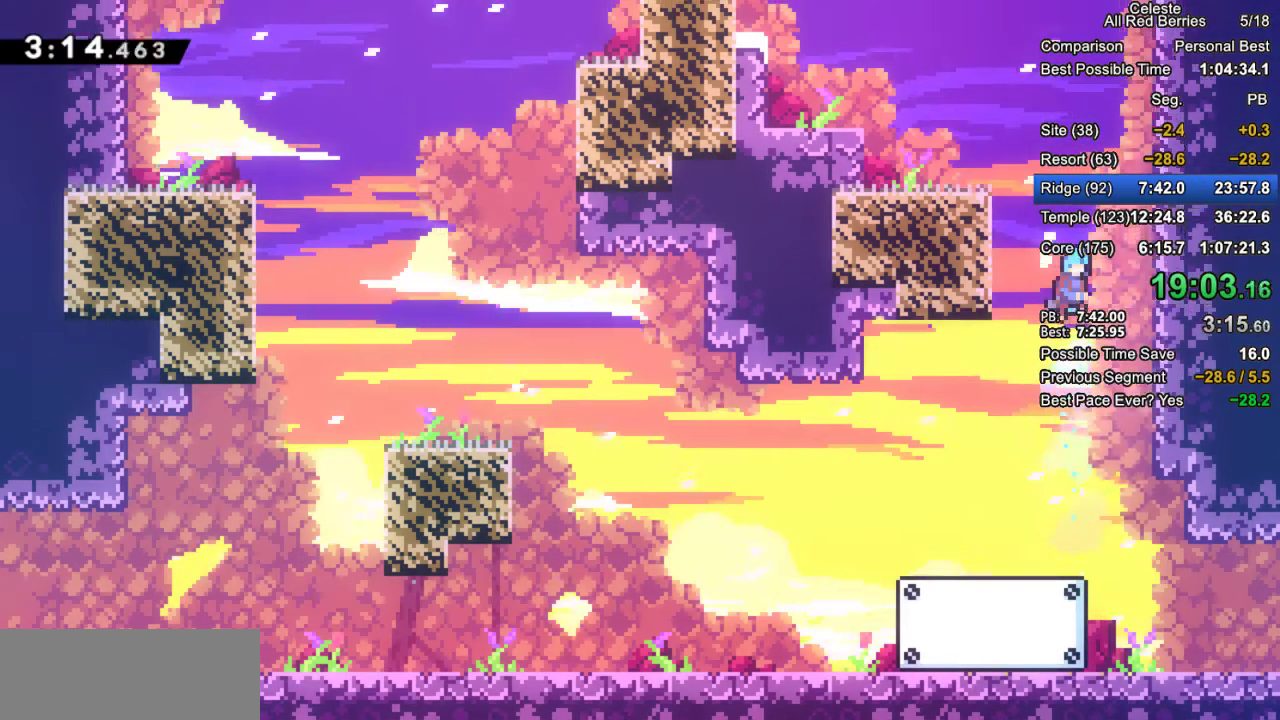
{"keys": [], "events": [[33, "jump2", "up"], [133, "jump2", "down"], [217, "jump2", "up"], [267, "jump2", "down"], [450, "jump2", "up"], [500, "grab", "up"], [500, "right", "up"]]}
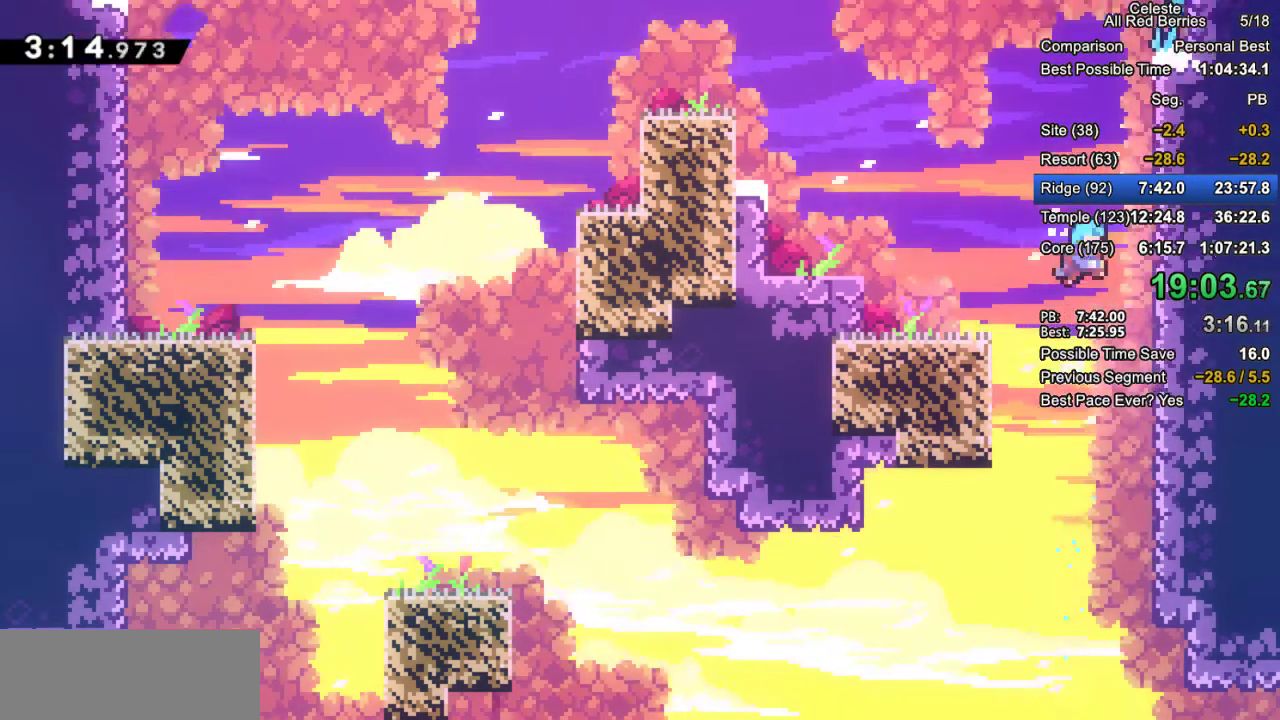
{"keys": ["jump2", "left"], "events": [[183, "left", "down"], [233, "jump2", "down"]]}
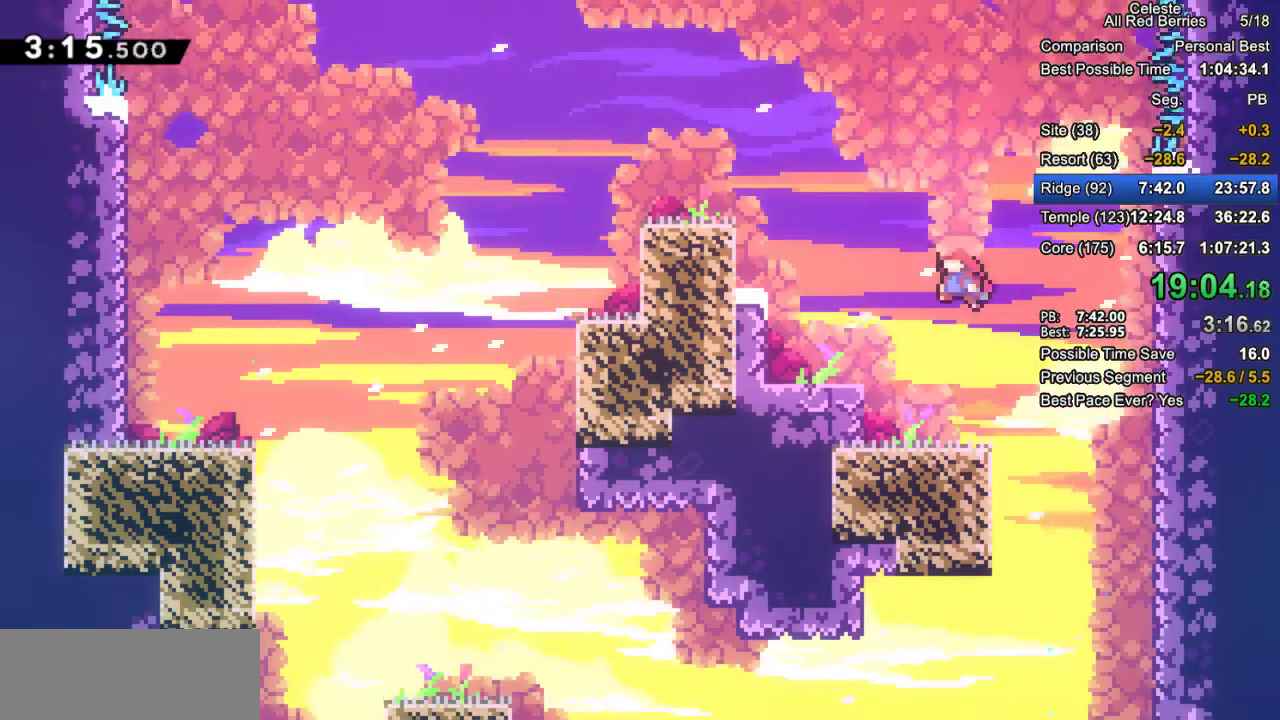
{"keys": ["grab", "jump2", "left"], "events": [[117, "up", "down"], [167, "dash", "down"], [167, "grab", "down"], [167, "jump2", "up"], [433, "dash", "up"], [483, "jump2", "down"], [483, "up", "up"]]}
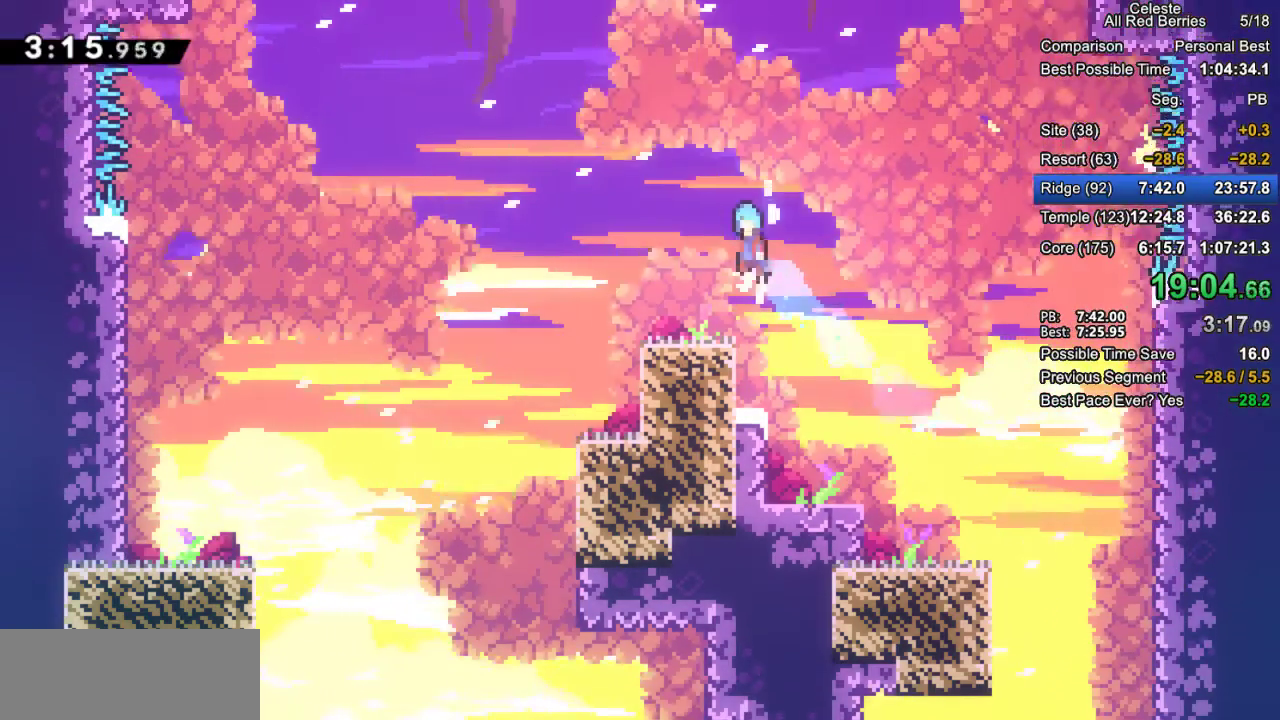
{"keys": ["grab", "jump2", "left"], "events": [[133, "jump2", "up"], [450, "jump2", "down"]]}
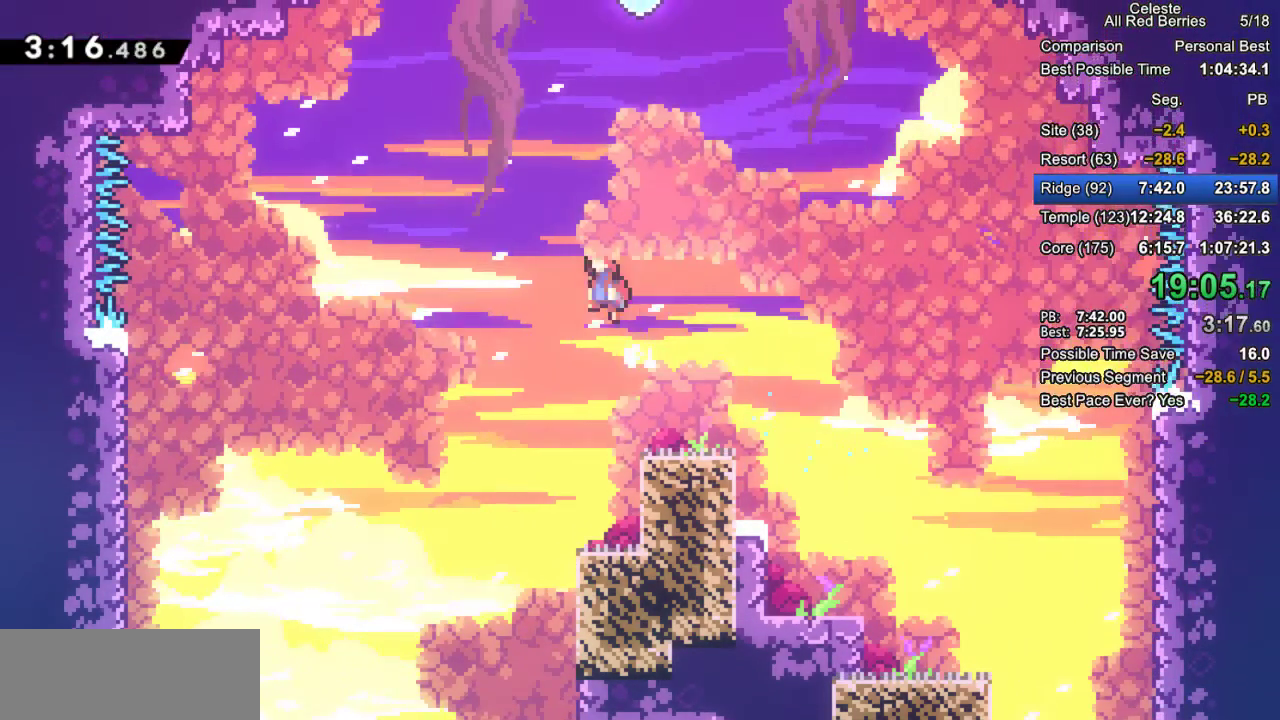
{"keys": ["dash", "grab", "right"], "events": [[150, "jump2", "up"], [150, "left", "up"], [150, "up", "down"], [233, "dash", "down"], [383, "right", "down"], [467, "up", "up"]]}
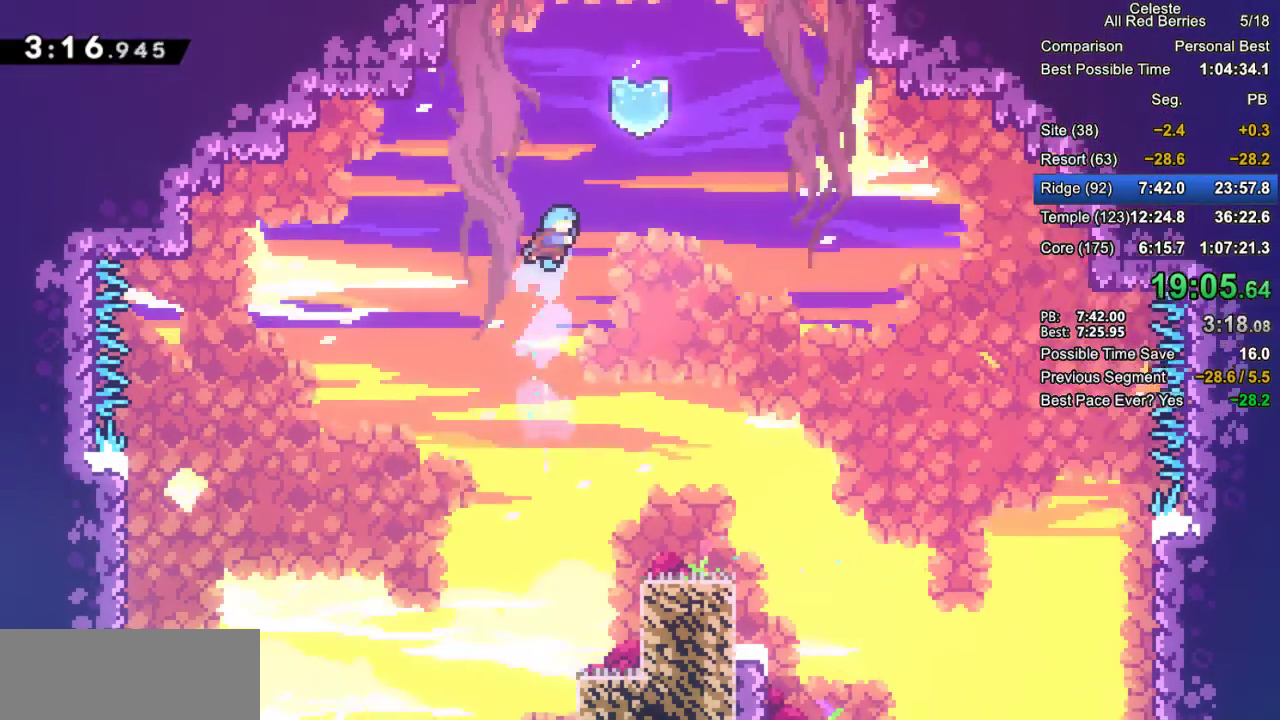
{"keys": ["grab", "jump2", "right"], "events": [[67, "dash", "up"], [167, "jump2", "down"], [250, "jump2", "up"], [483, "jump2", "down"]]}
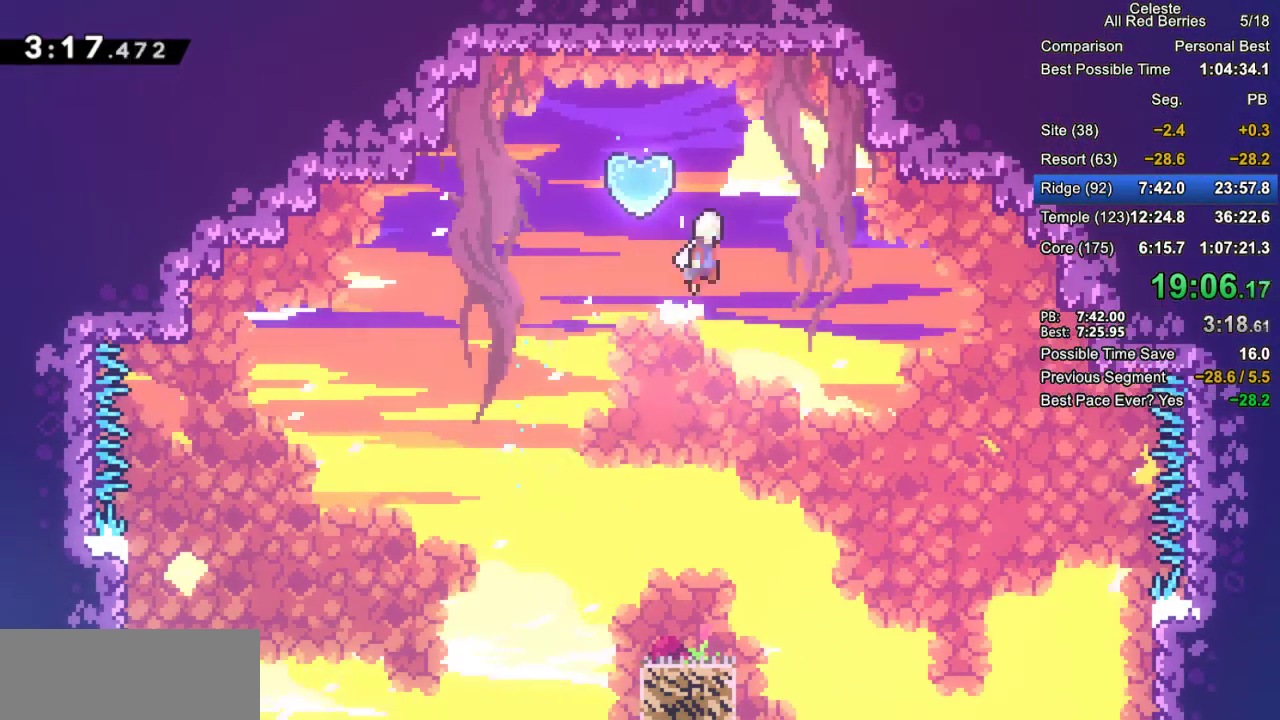
{"keys": ["down", "grab", "left"], "events": [[83, "left", "down"], [83, "right", "up"], [167, "dash", "down"], [217, "jump2", "up"], [400, "down", "down"], [450, "dash", "up"]]}
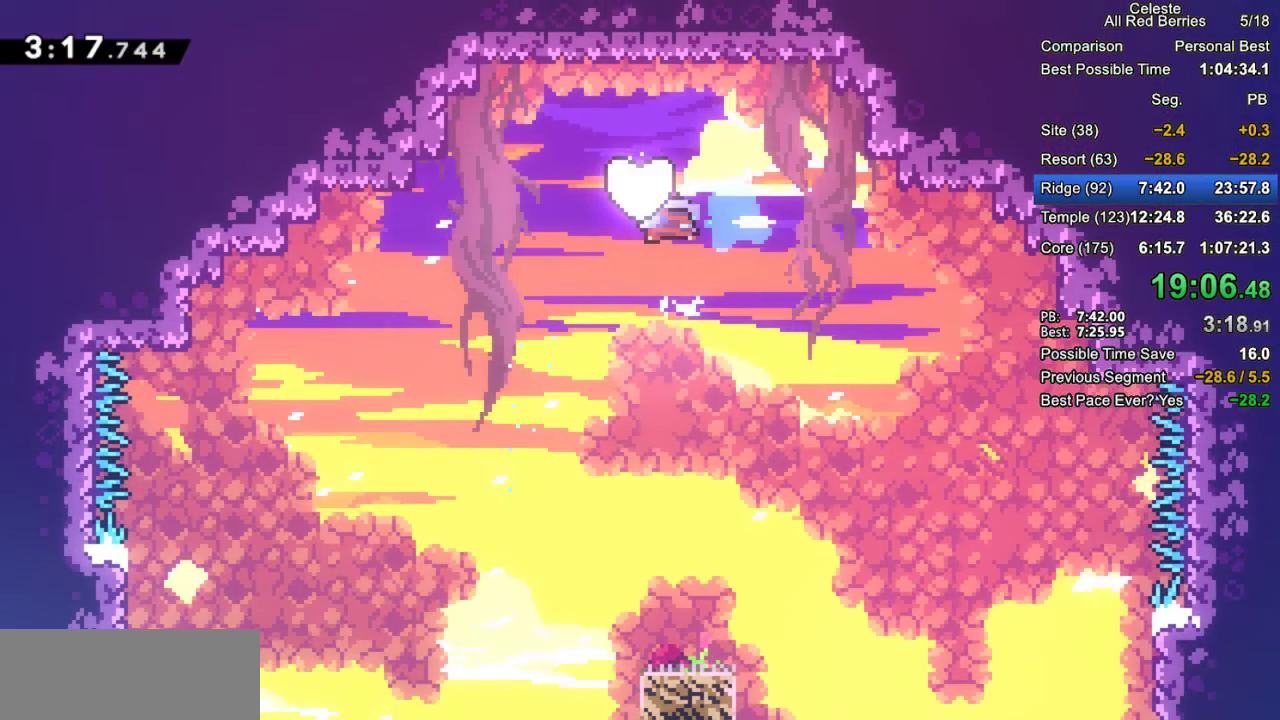
{"keys": ["down", "left"], "events": [[50, "grab", "up"], [383, "jump2", "down"], [417, "jump2", "up"]]}
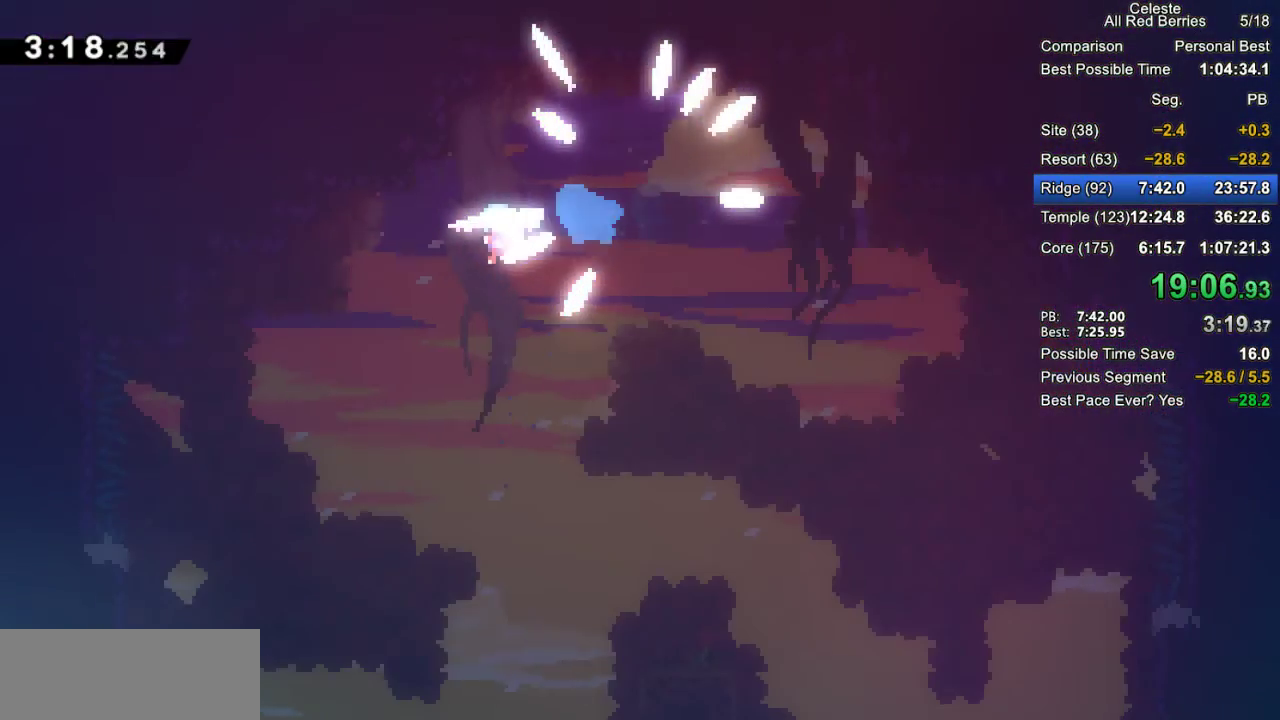
{"keys": ["down", "left"], "events": [[67, "jump2", "down"], [117, "jump2", "up"], [200, "jump2", "down"], [300, "jump2", "up"], [400, "jump2", "down"], [483, "jump2", "up"]]}
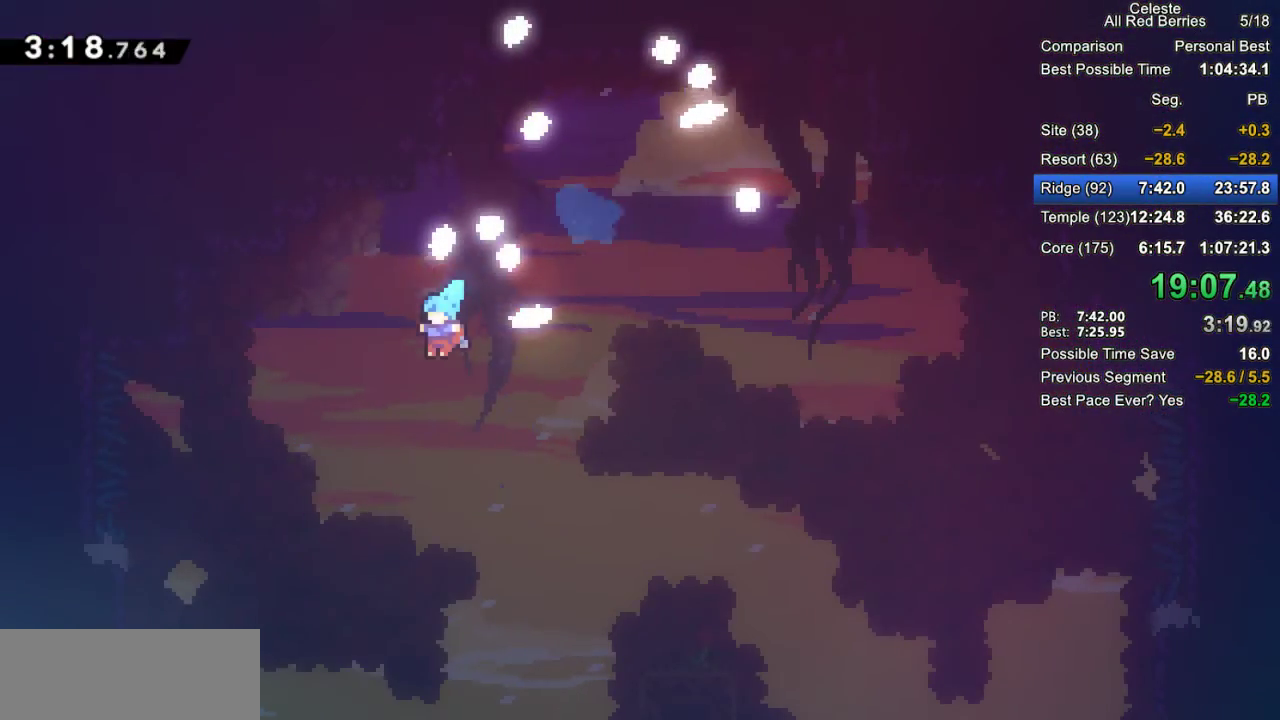
{"keys": ["down", "left"], "events": [[83, "jump2", "down"], [133, "jump2", "up"], [217, "jump2", "down"], [317, "jump2", "up"], [400, "jump2", "down"], [450, "jump2", "up"]]}
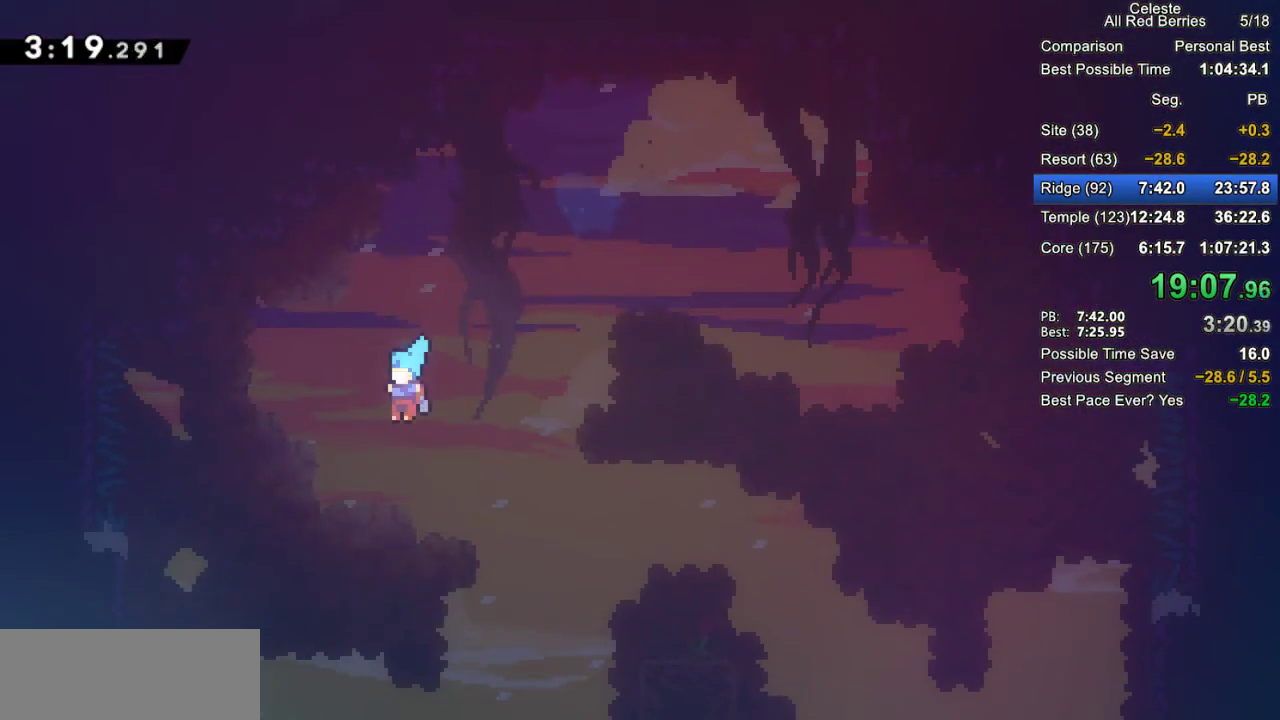
{"keys": ["down", "left"], "events": [[50, "jump2", "down"], [150, "jump2", "up"], [233, "jump2", "down"], [283, "jump2", "up"], [383, "jump2", "down"], [467, "jump2", "up"]]}
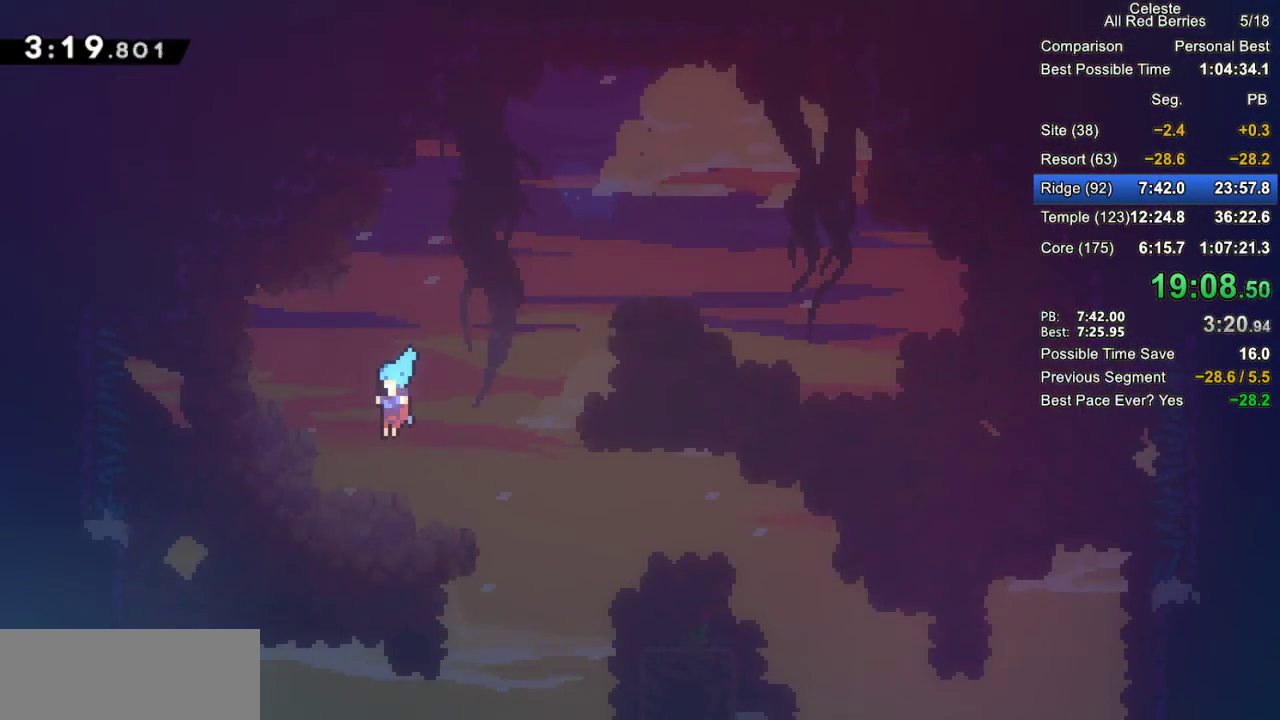
{"keys": ["down", "left"], "events": [[67, "jump2", "down"], [117, "jump2", "up"], [200, "jump2", "down"], [300, "jump2", "up"], [400, "jump2", "down"], [483, "jump2", "up"]]}
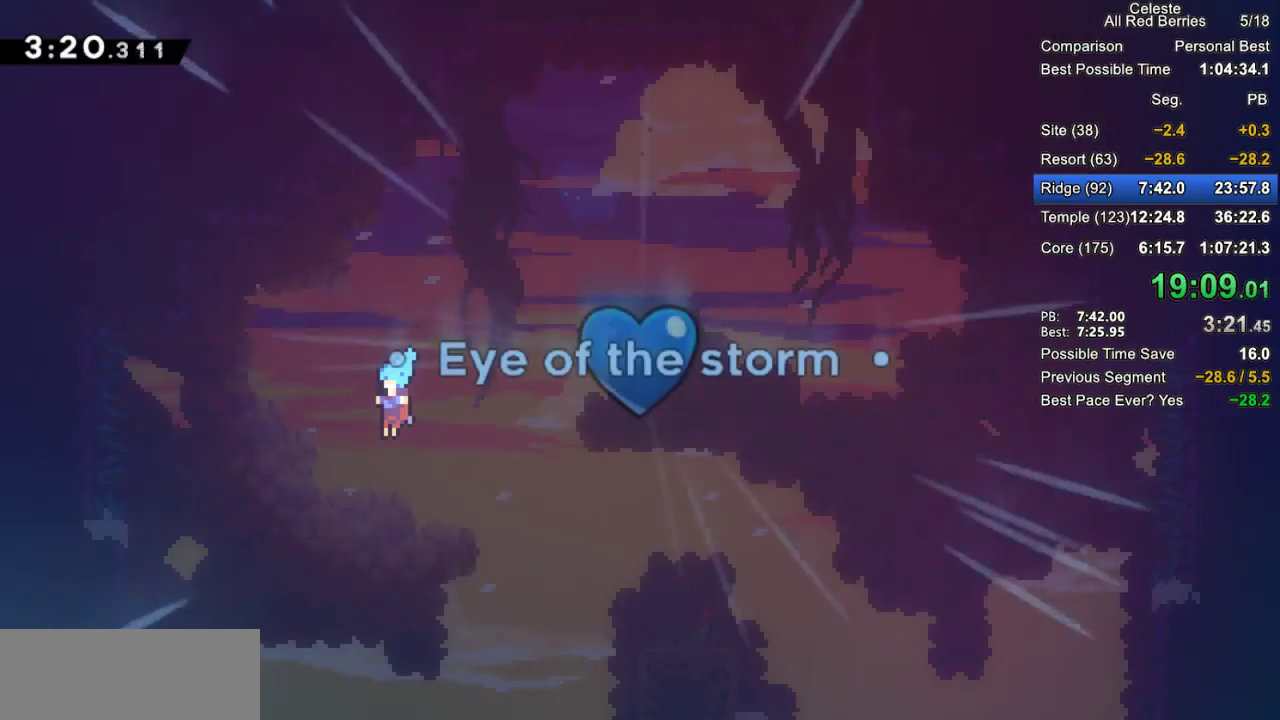
{"keys": ["down", "left"], "events": [[83, "jump2", "down"], [167, "jump2", "up"], [267, "jump2", "down"], [367, "jump2", "up"], [450, "jump2", "down"], [500, "jump2", "up"]]}
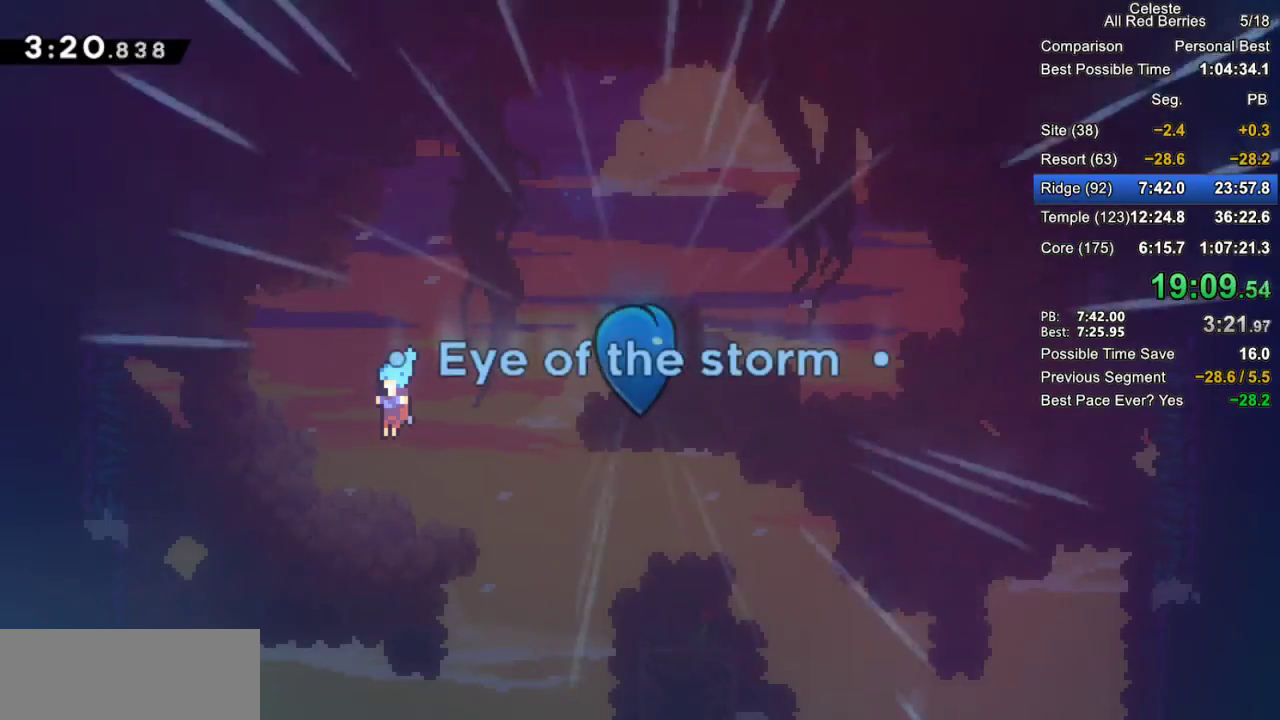
{"keys": ["down", "jump2", "left"], "events": [[100, "jump2", "down"], [183, "jump2", "up"], [283, "jump2", "down"], [333, "jump2", "up"], [467, "jump2", "down"]]}
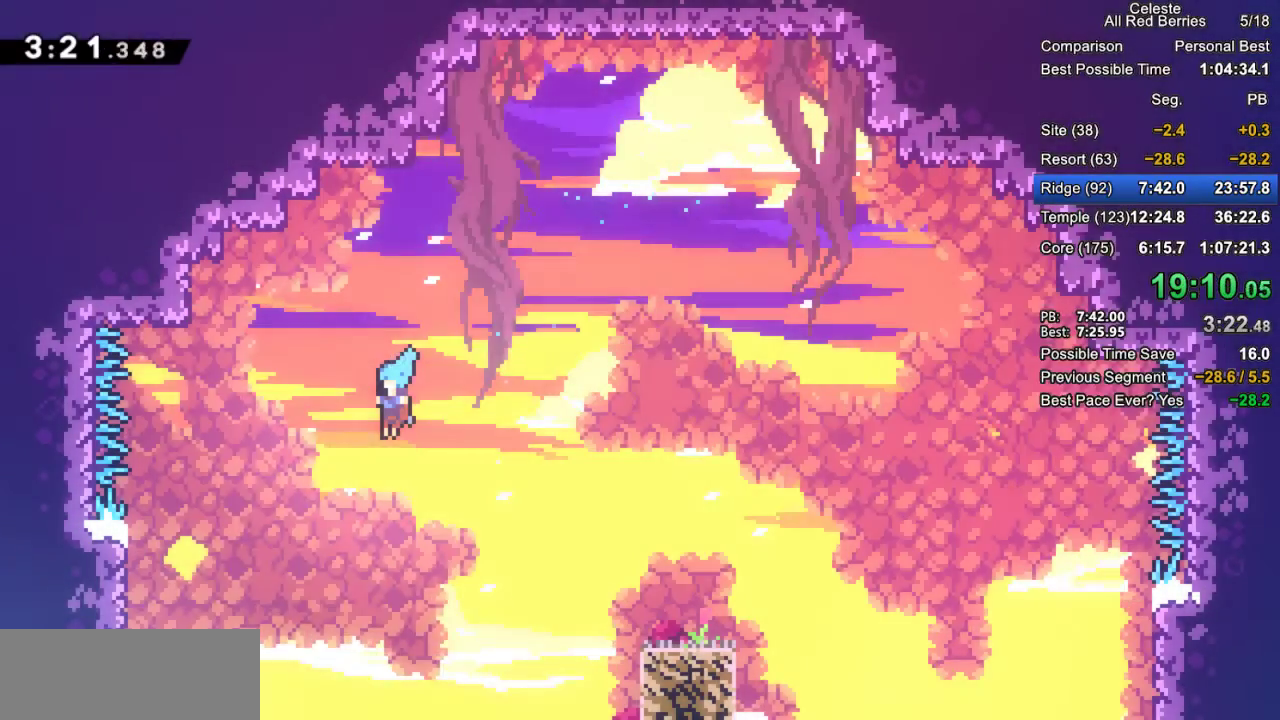
{"keys": ["down"], "events": [[17, "jump2", "up"], [100, "left", "up"]]}
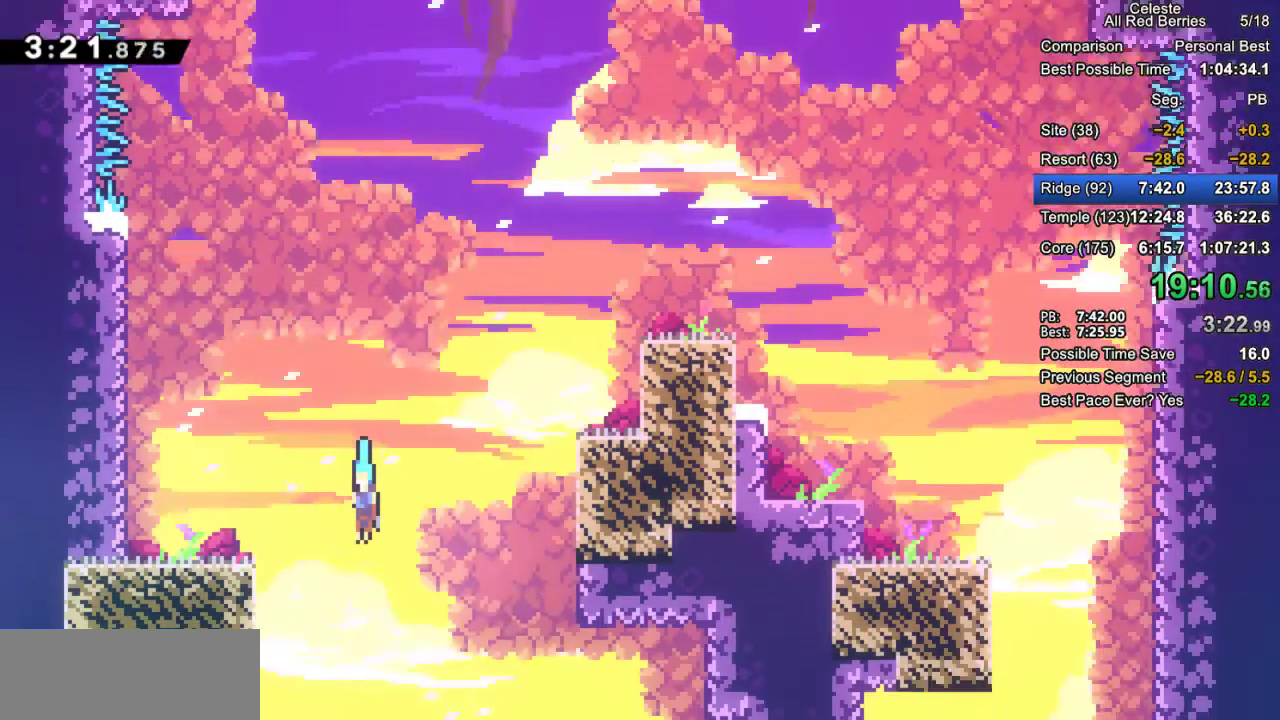
{"keys": ["down", "grab", "left"], "events": [[167, "left", "down"], [500, "grab", "down"]]}
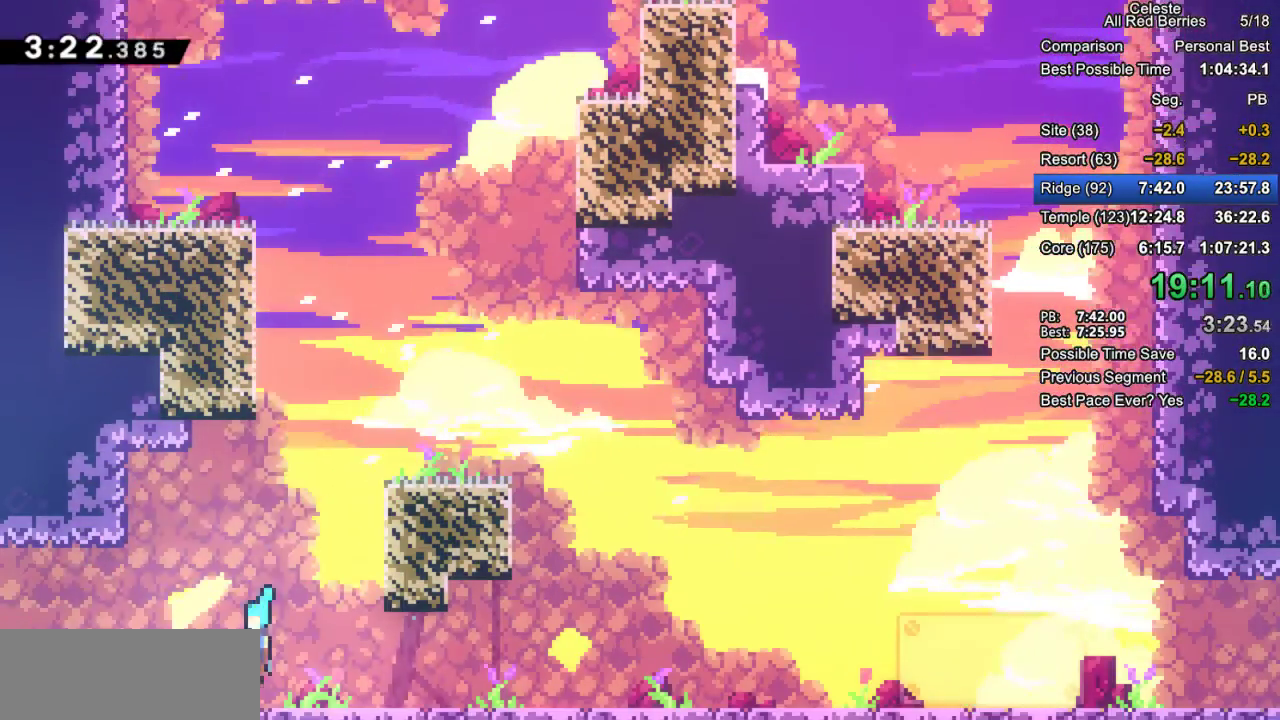
{"keys": ["grab", "left"], "events": [[50, "dash", "down"], [50, "jump2", "down"], [100, "dash", "up"], [150, "jump2", "up"], [183, "down", "up"]]}
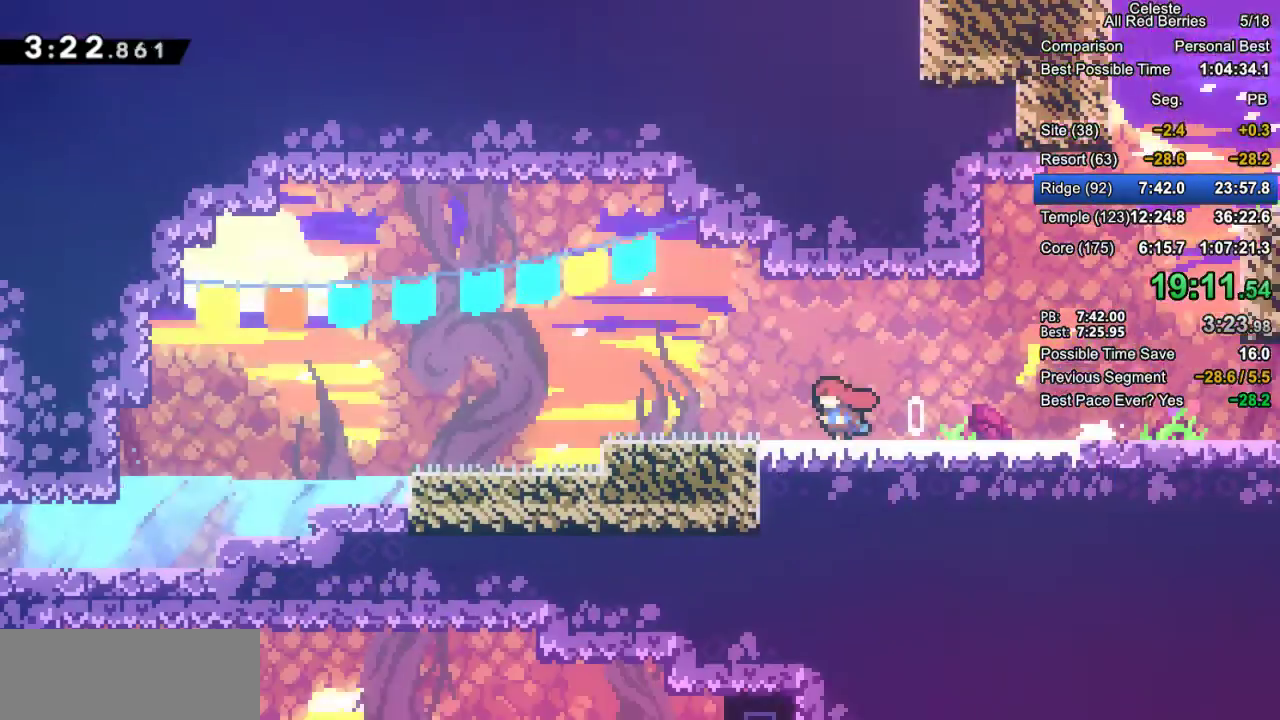
{"keys": ["grab", "jump2", "left"], "events": [[433, "jump2", "down"]]}
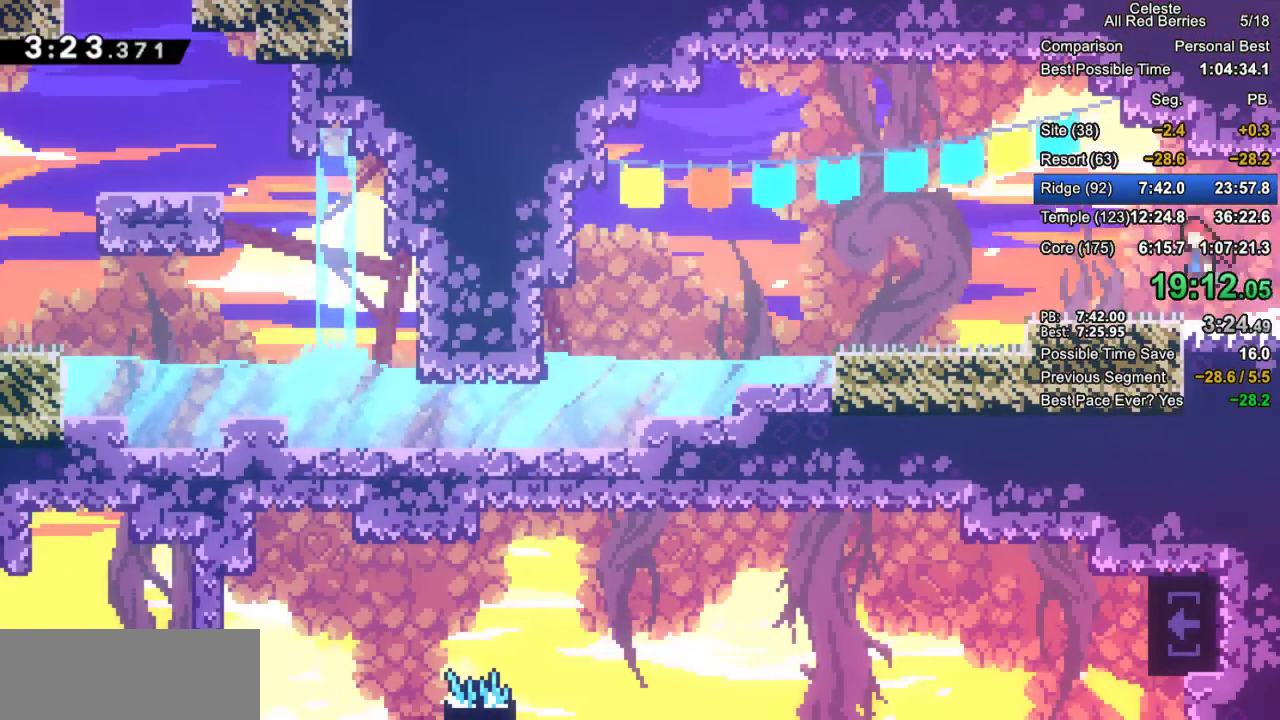
{"keys": ["dash", "down", "grab", "left"], "events": [[83, "down", "down"], [167, "jump2", "up"], [500, "dash", "down"]]}
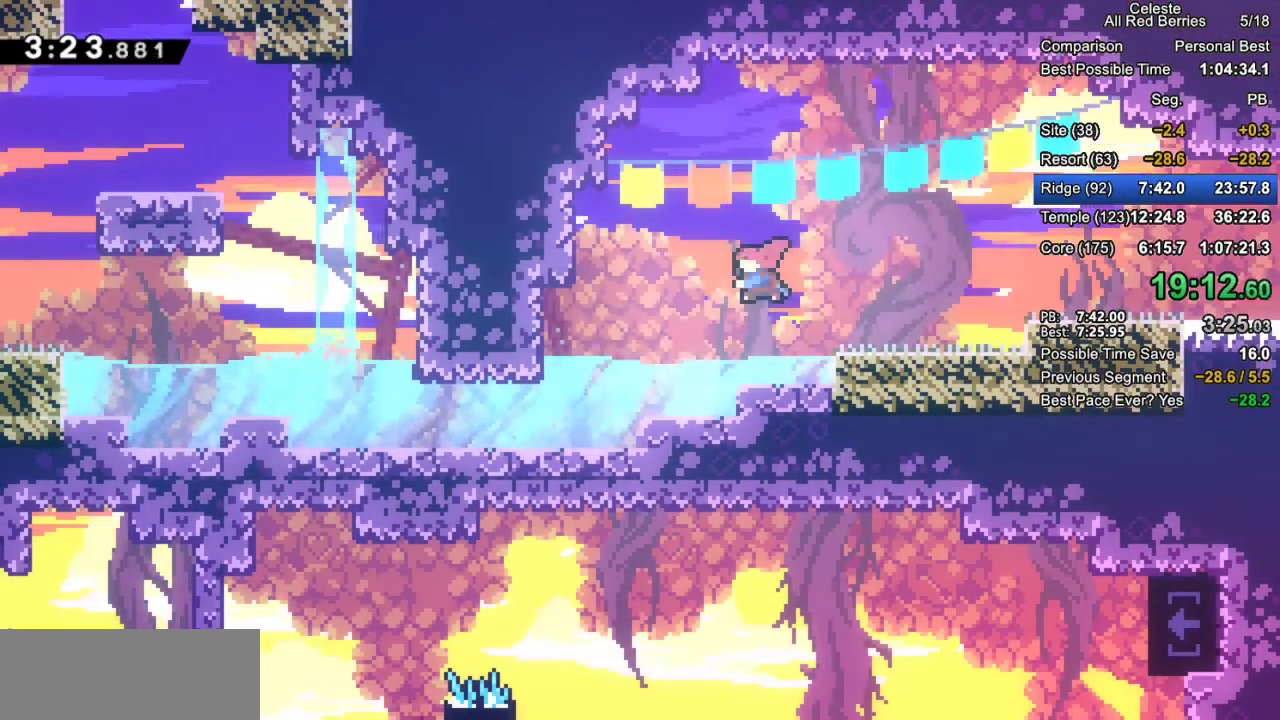
{"keys": ["dash", "grab", "left"], "events": [[183, "dash", "up"], [333, "down", "up"], [383, "dash", "down"]]}
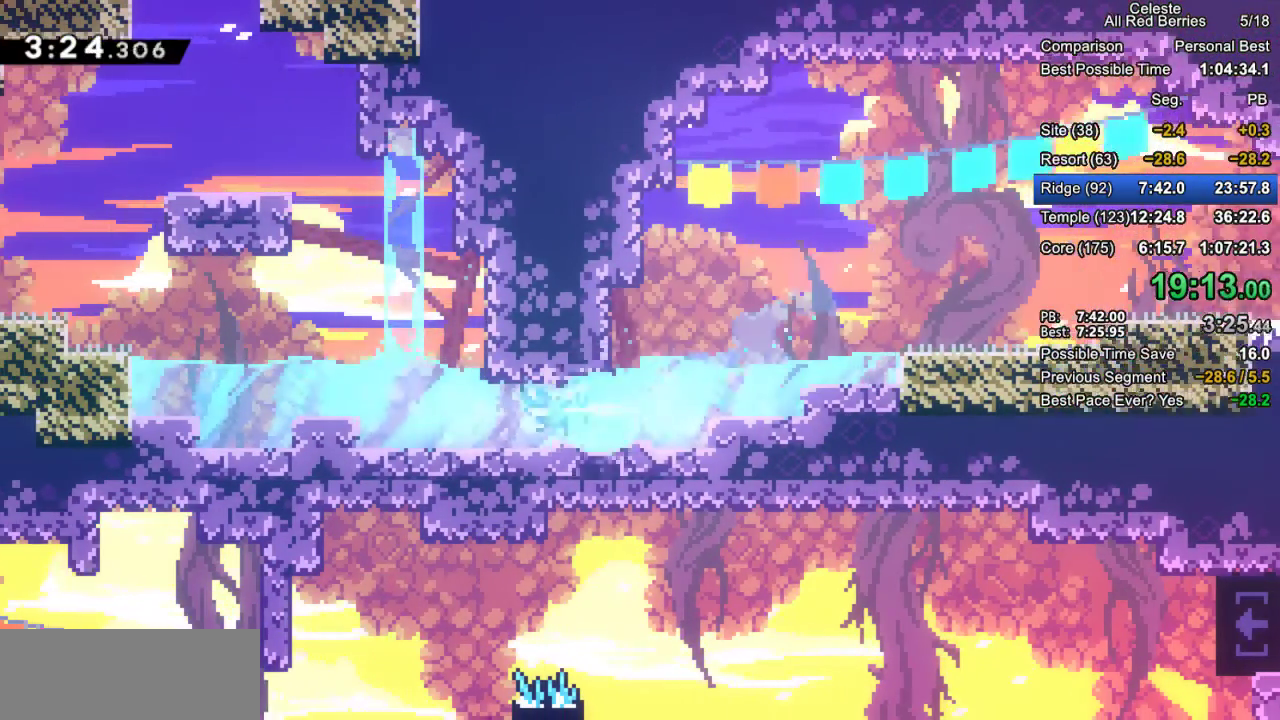
{"keys": ["grab", "up"], "events": [[117, "dash", "up"], [200, "up", "down"], [250, "dash", "down"], [250, "left", "up"], [483, "dash", "up"]]}
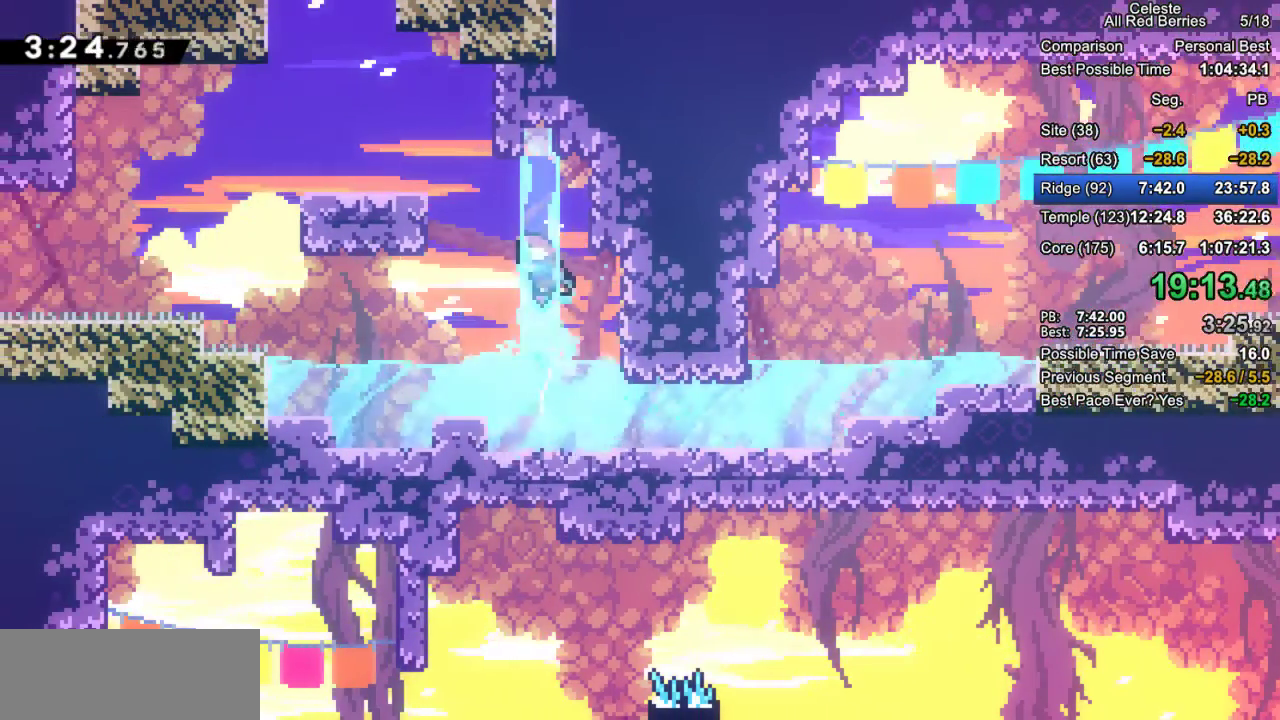
{"keys": [], "events": [[33, "left", "down"], [83, "dash", "down"], [267, "dash", "up"], [317, "grab", "up"], [367, "left", "up"], [367, "up", "up"]]}
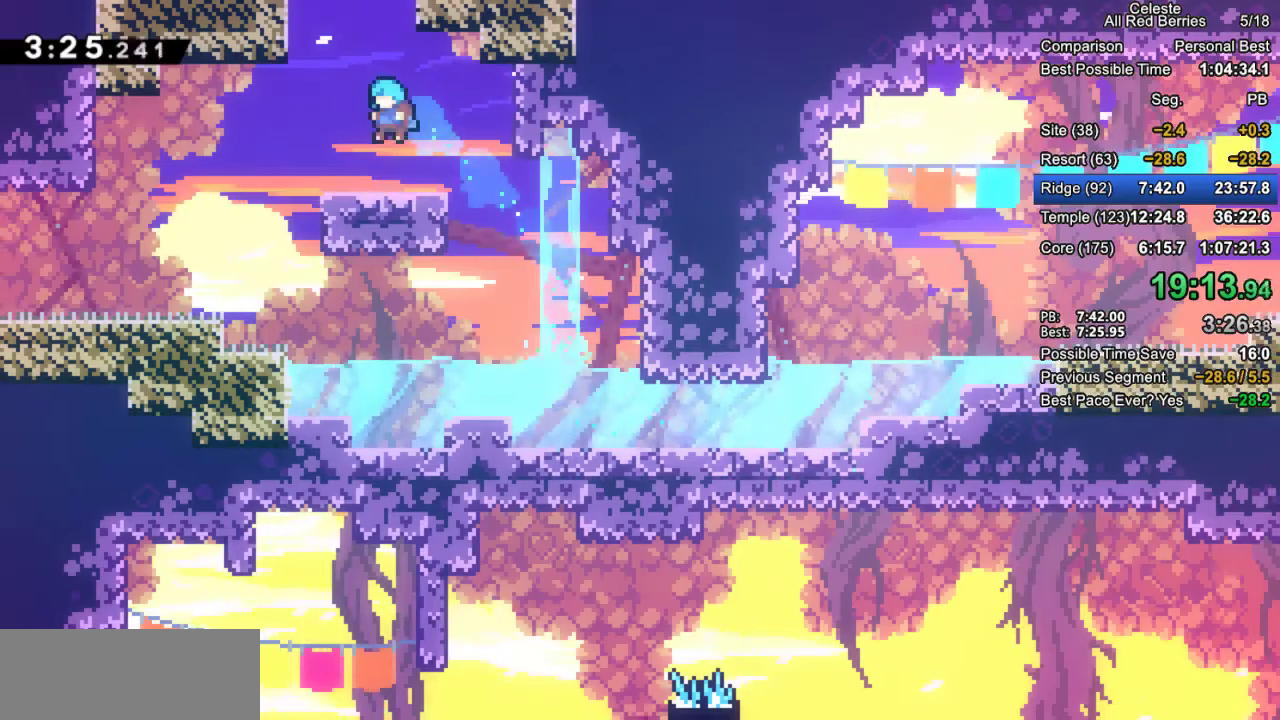
{"keys": ["jump2"], "events": [[283, "jump2", "down"]]}
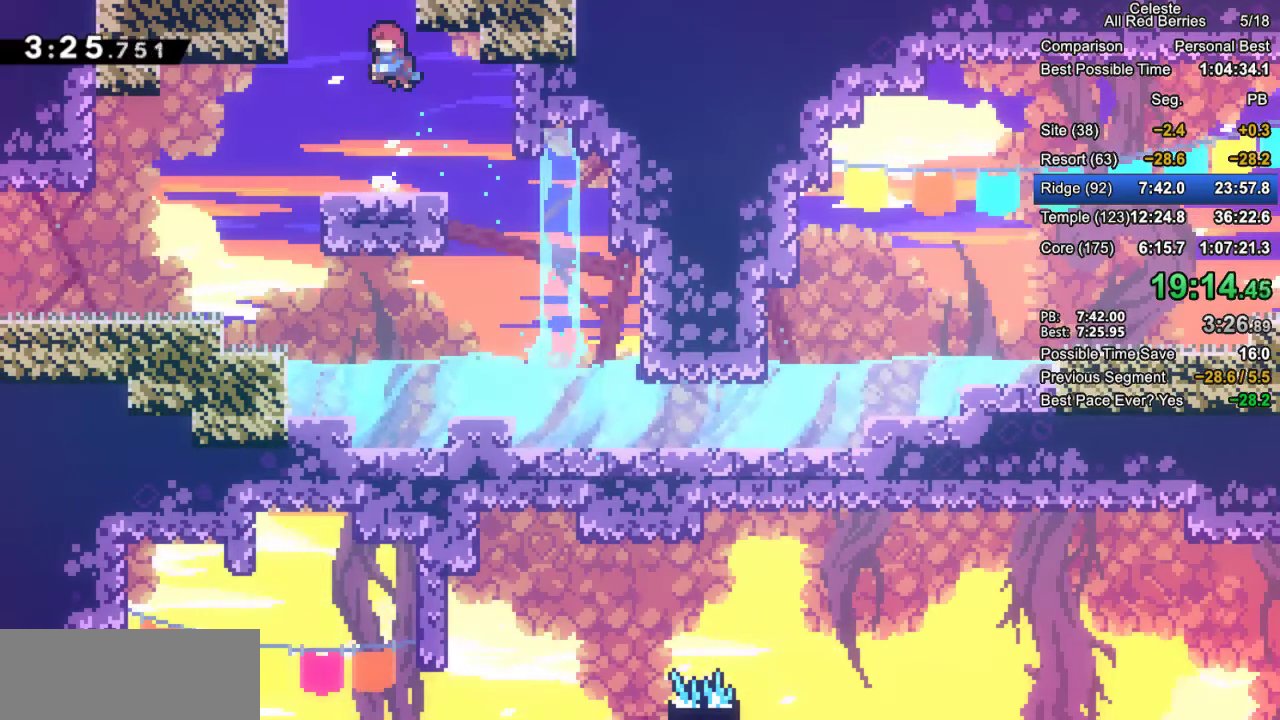
{"keys": [], "events": [[17, "jump2", "up"], [17, "up", "down"], [67, "dash", "down"], [300, "dash", "up"], [400, "up", "up"]]}